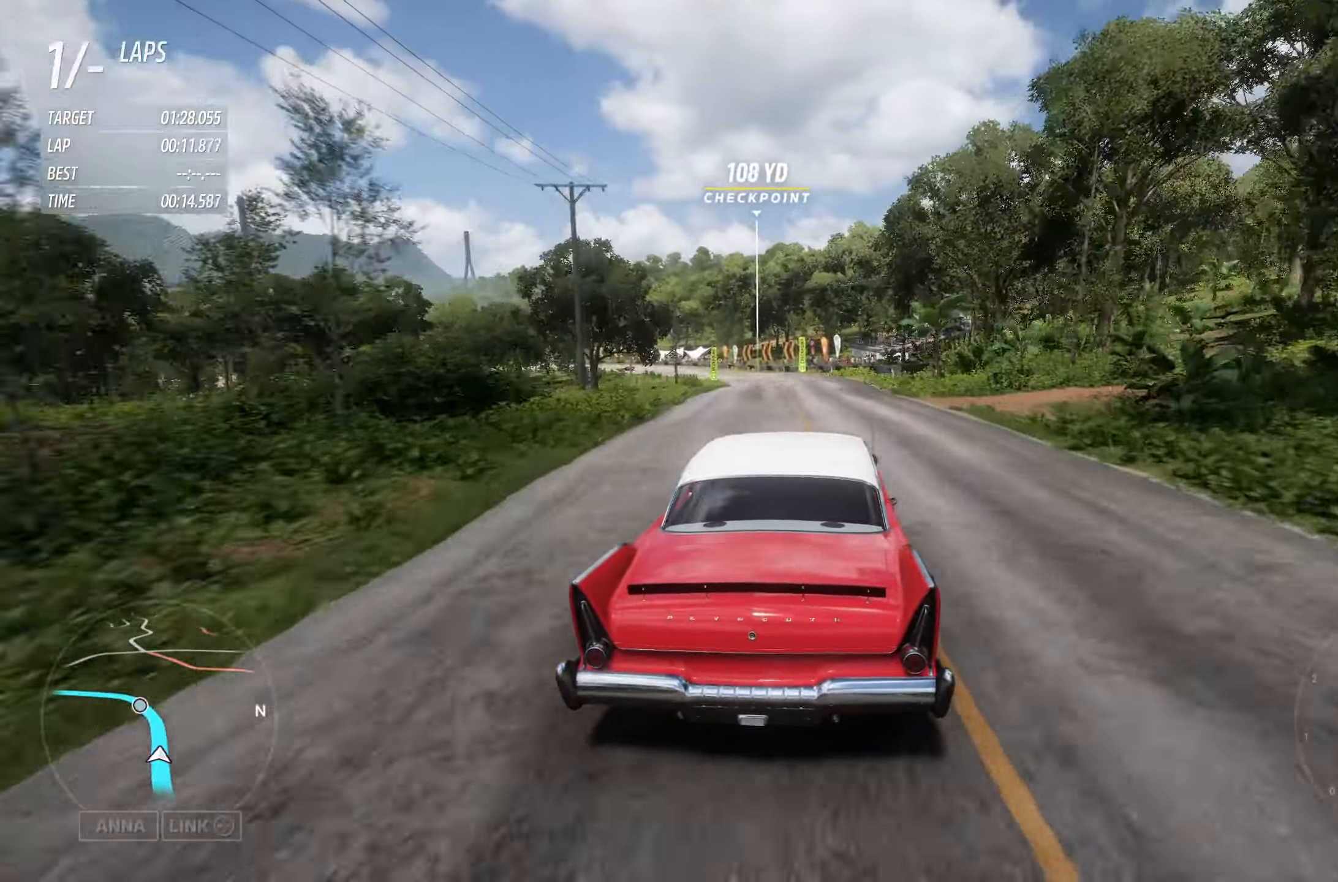
Gameplay with a controller (Xbox layout); each line is a JSON object with the inputs held at the frame after it. "events" lists button and stick changes between this image and that frame as [ms after this image, input, new state], when the widget could be followed in between.
{"buttons": ["R2"], "left_stick": "center", "right_stick": "center", "events": [[117, "left_stick", "left"], [433, "left_stick", "center"]]}
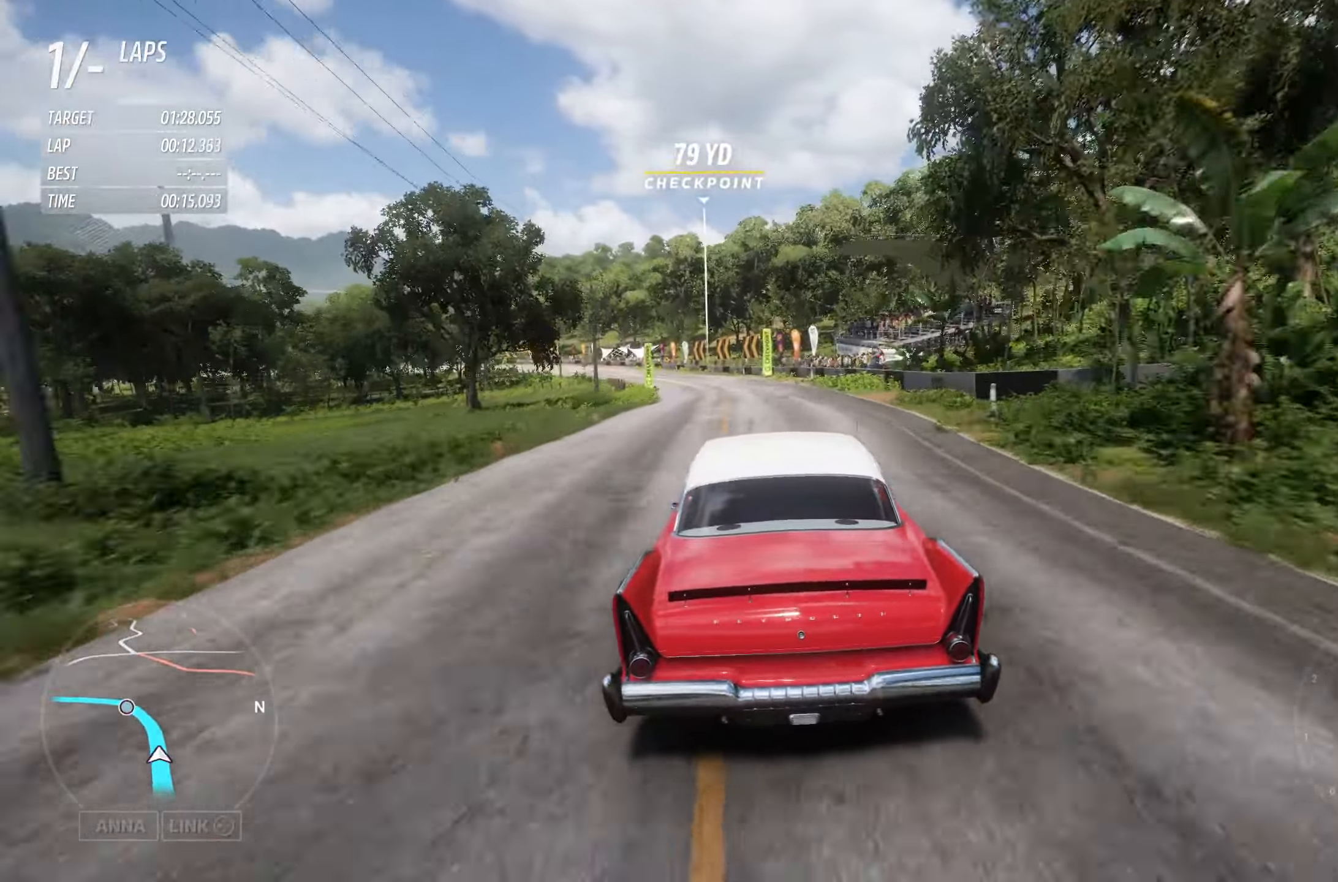
{"buttons": ["R2"], "left_stick": "center", "right_stick": "center", "events": [[17, "left_stick", "left"], [250, "left_stick", "center"]]}
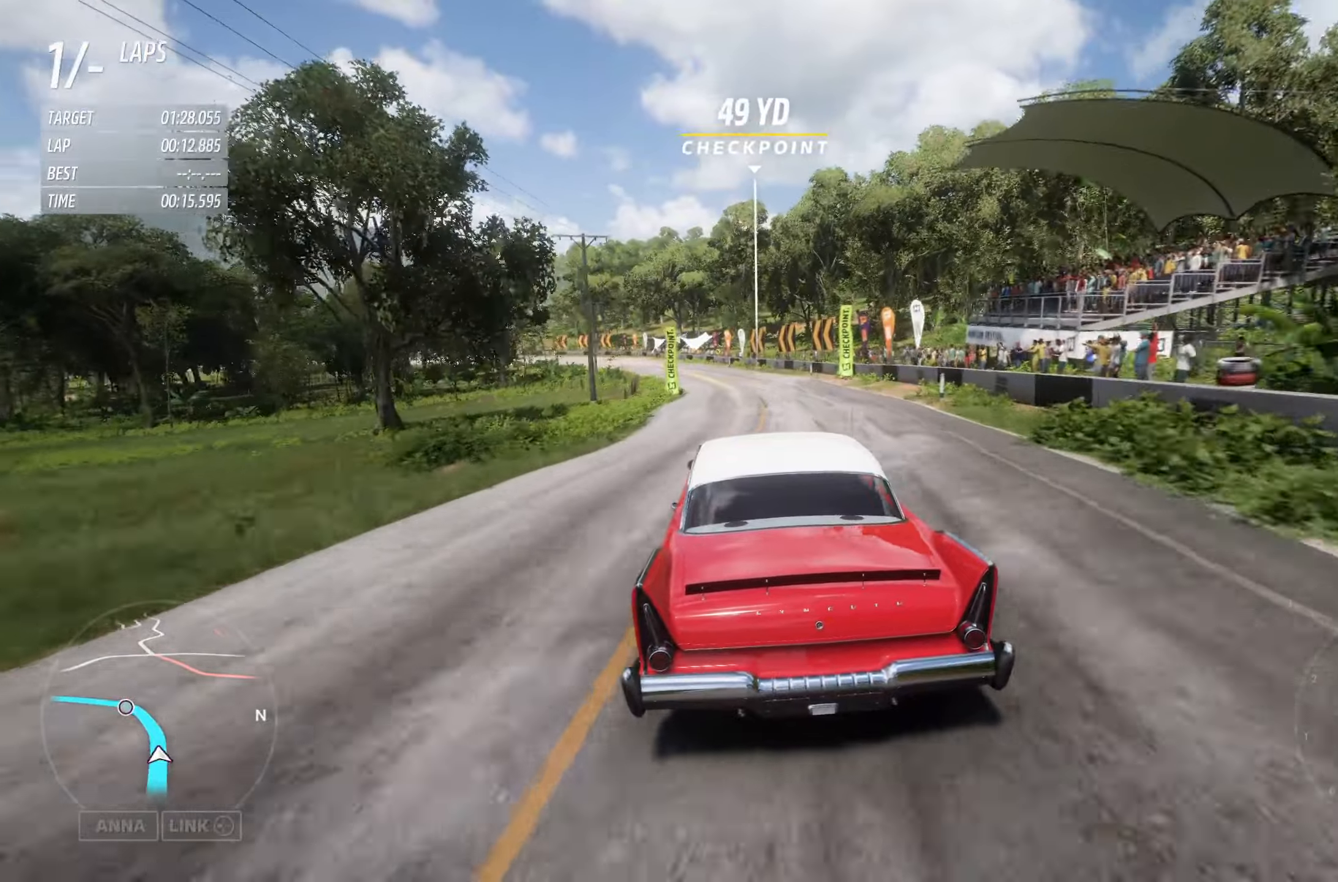
{"buttons": ["R2"], "left_stick": "left", "right_stick": "center", "events": [[150, "left_stick", "left"], [367, "left_stick", "center"], [484, "left_stick", "left"]]}
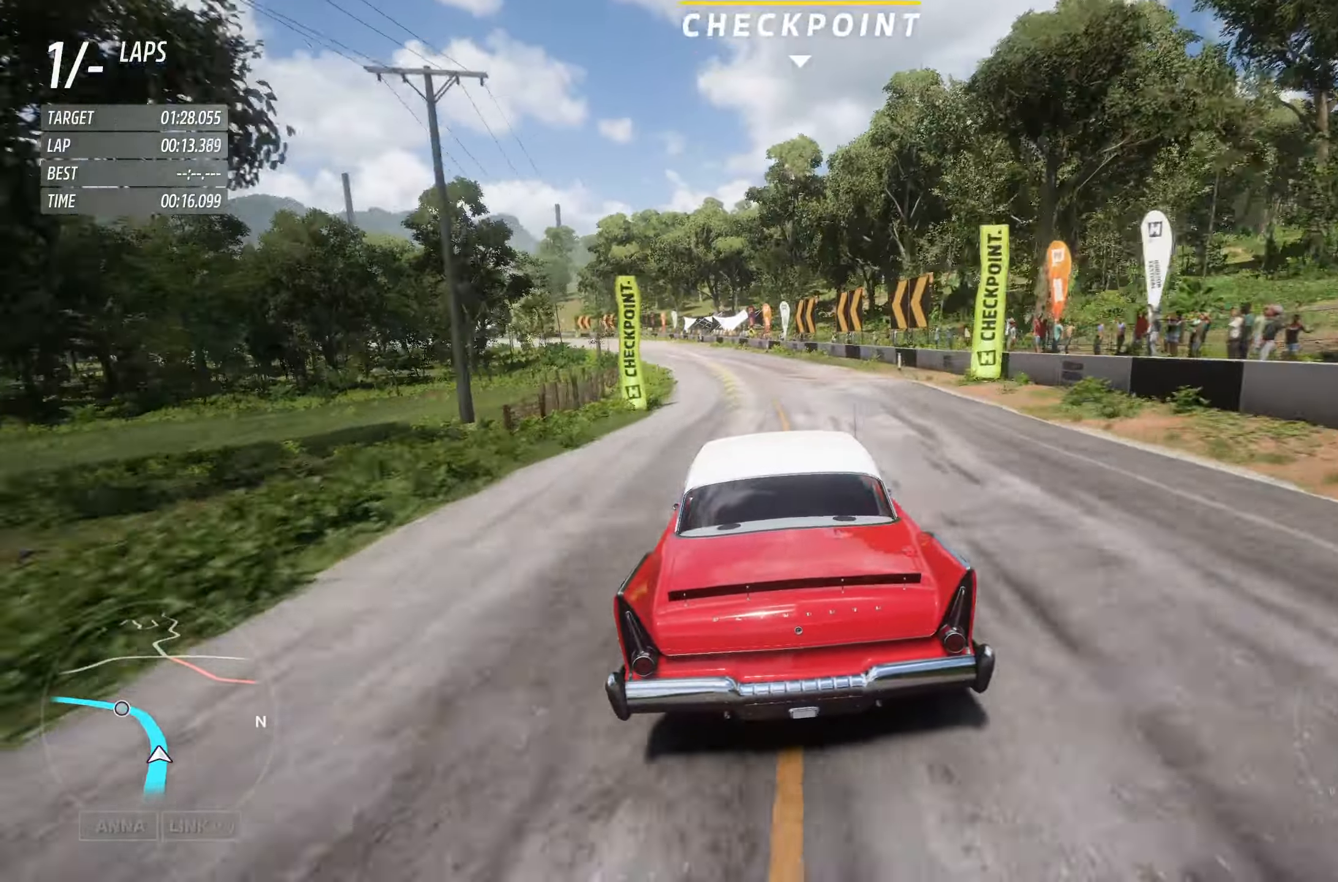
{"buttons": ["R2"], "left_stick": "left", "right_stick": "center", "events": [[267, "left_stick", "center"], [350, "left_stick", "left"]]}
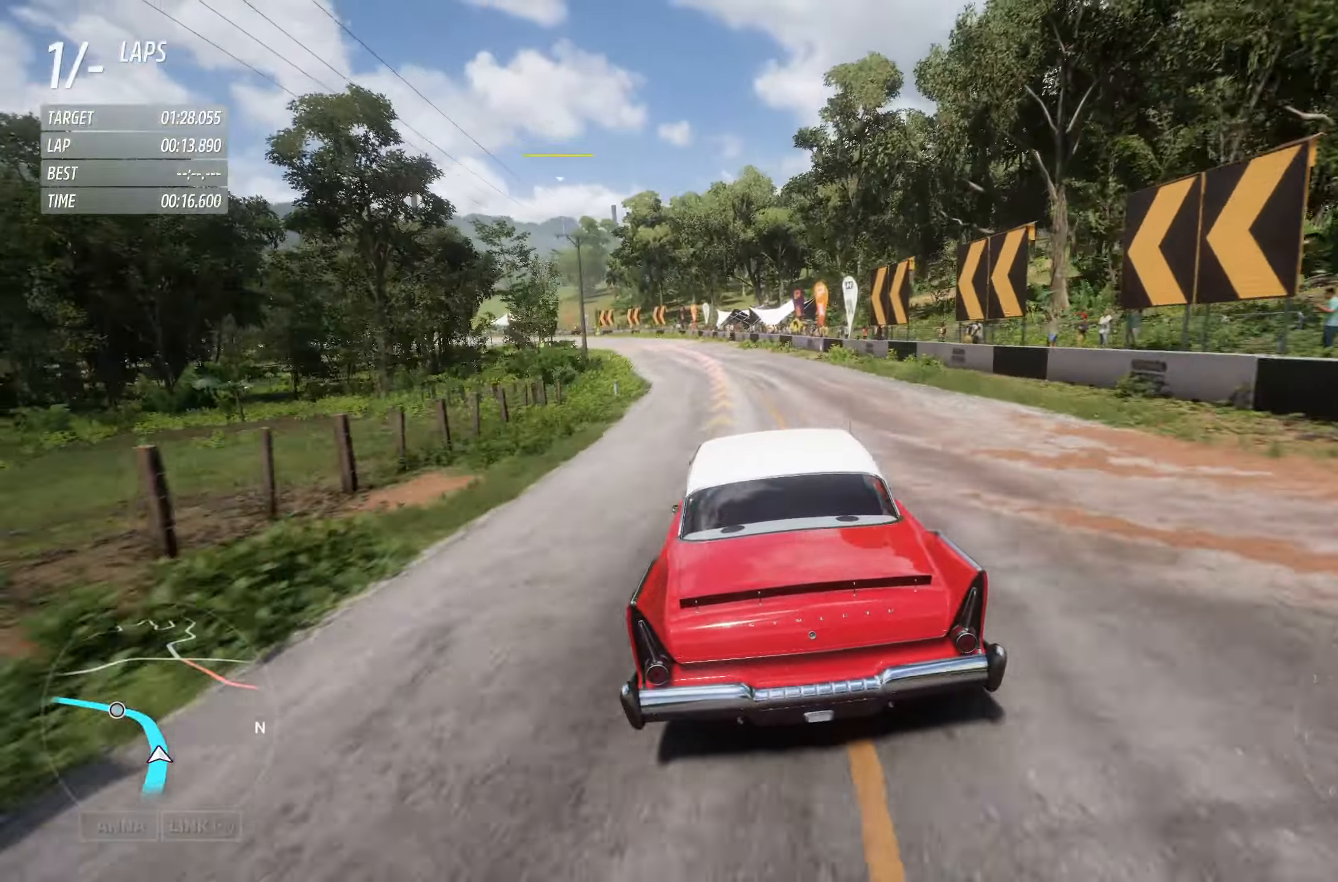
{"buttons": ["R2"], "left_stick": "left", "right_stick": "center", "events": []}
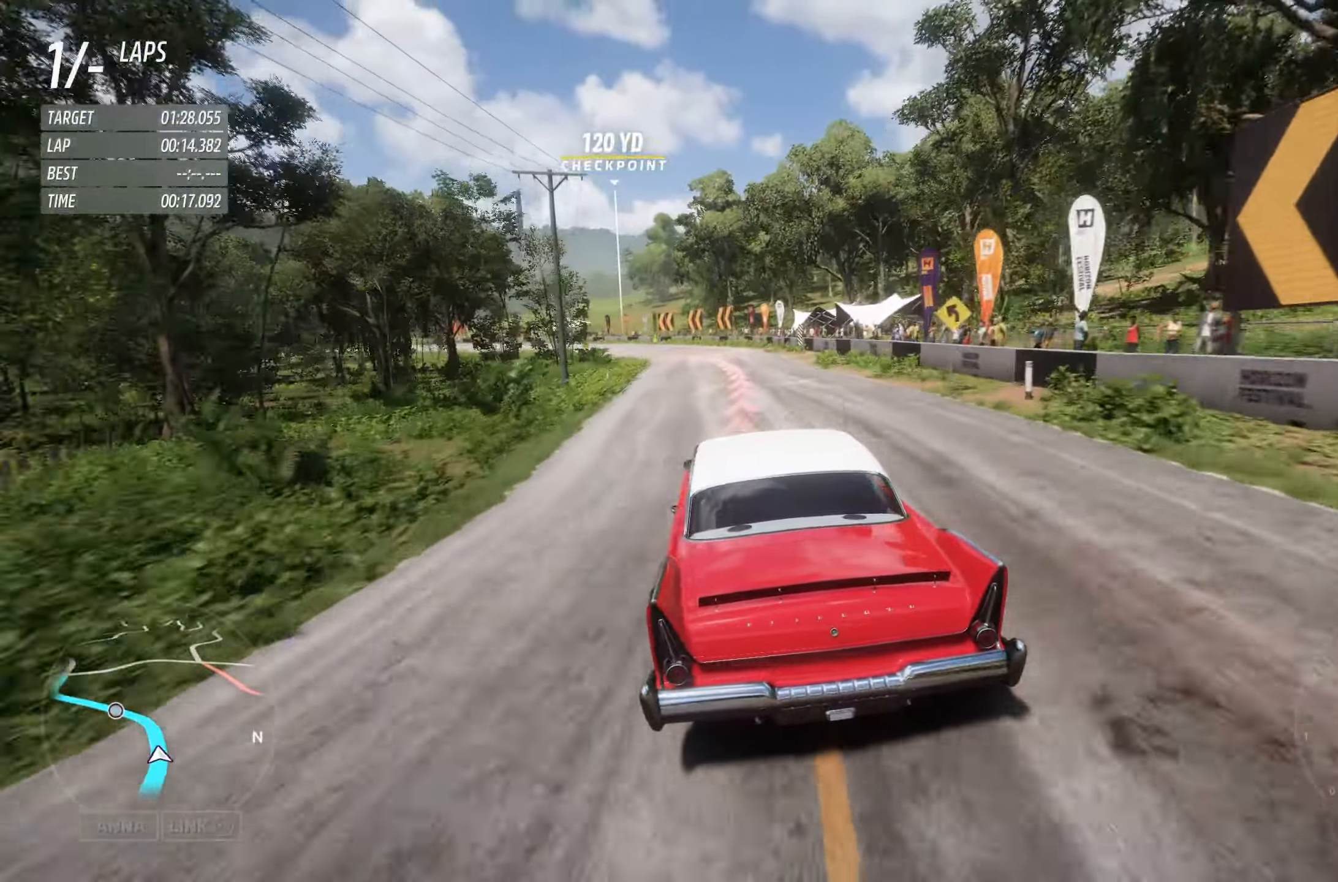
{"buttons": ["R2"], "left_stick": "center", "right_stick": "center", "events": [[34, "left_stick", "center"], [150, "left_stick", "left"], [434, "left_stick", "center"]]}
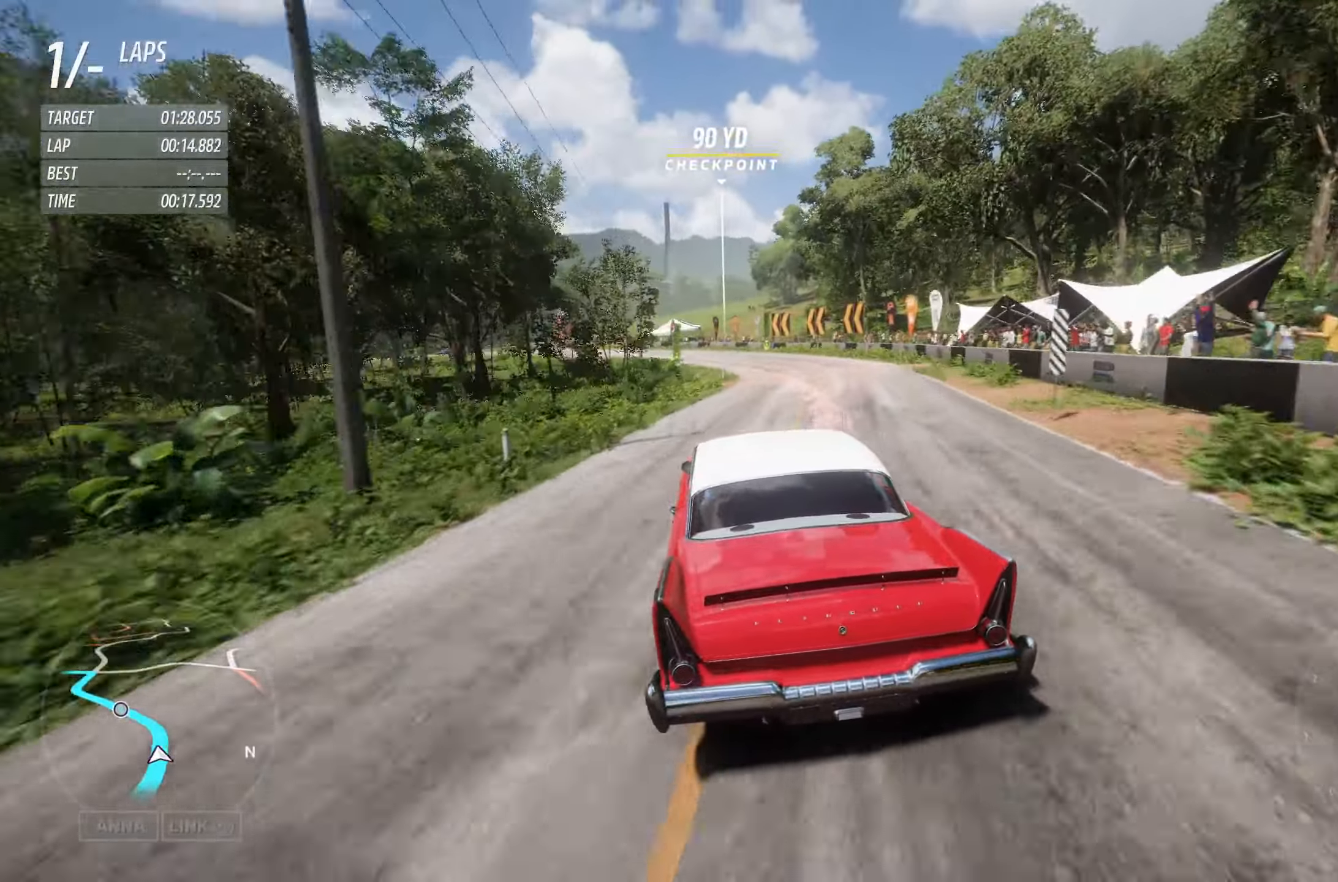
{"buttons": ["R2"], "left_stick": "left", "right_stick": "center", "events": [[217, "left_stick", "left"]]}
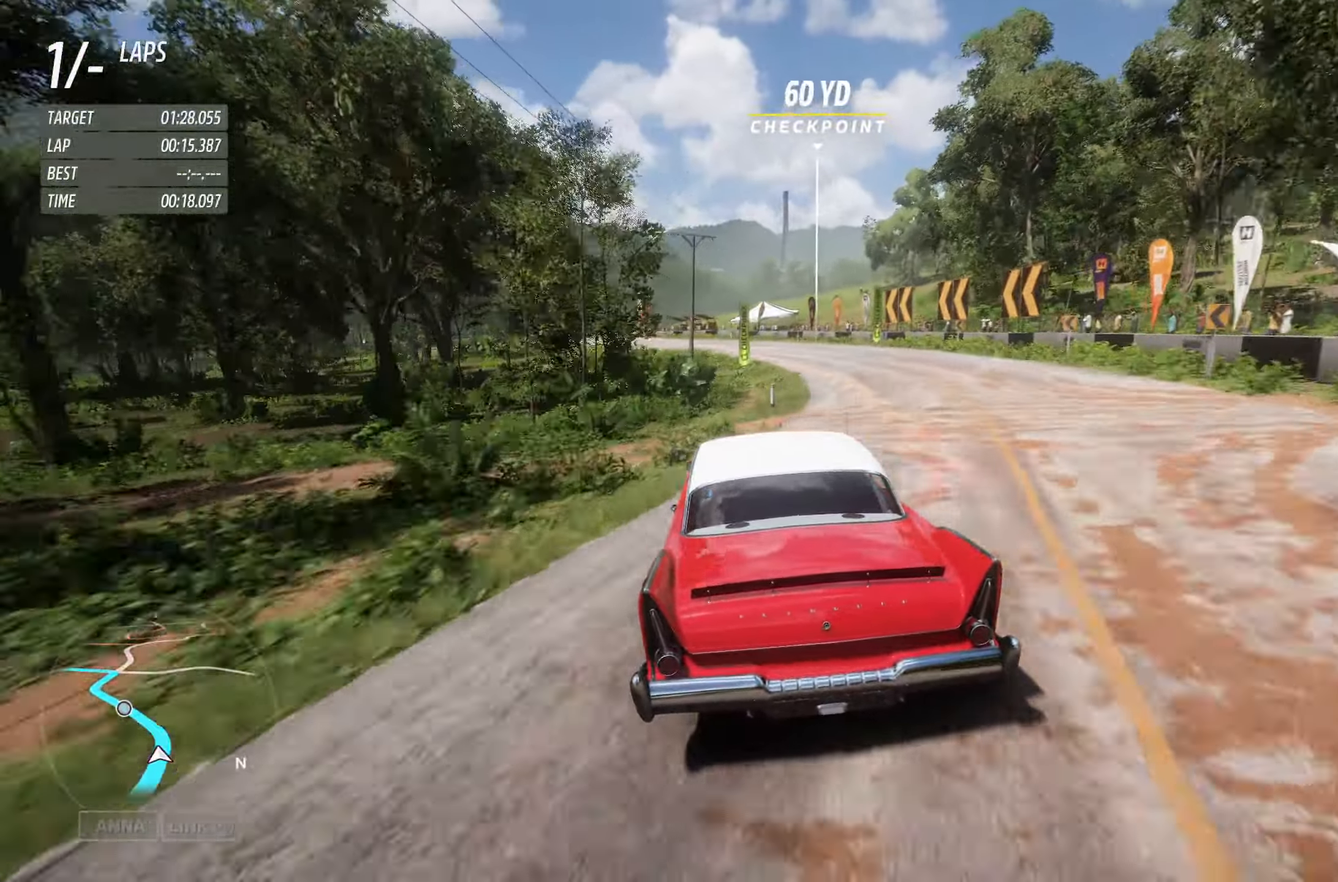
{"buttons": ["R2"], "left_stick": "left", "right_stick": "center", "events": []}
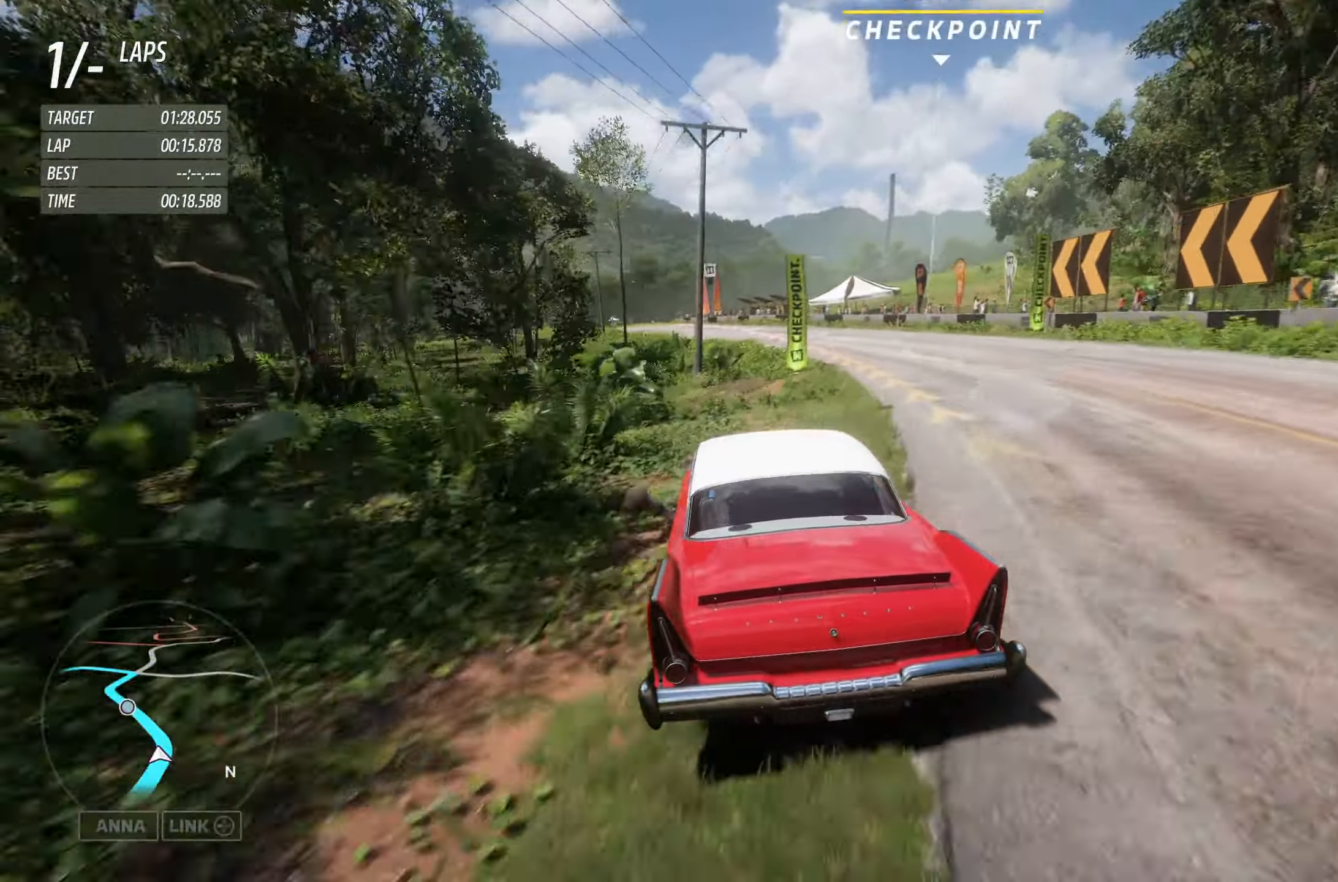
{"buttons": ["R2"], "left_stick": "left", "right_stick": "center", "events": [[267, "left_stick", "right"], [334, "left_stick", "left"]]}
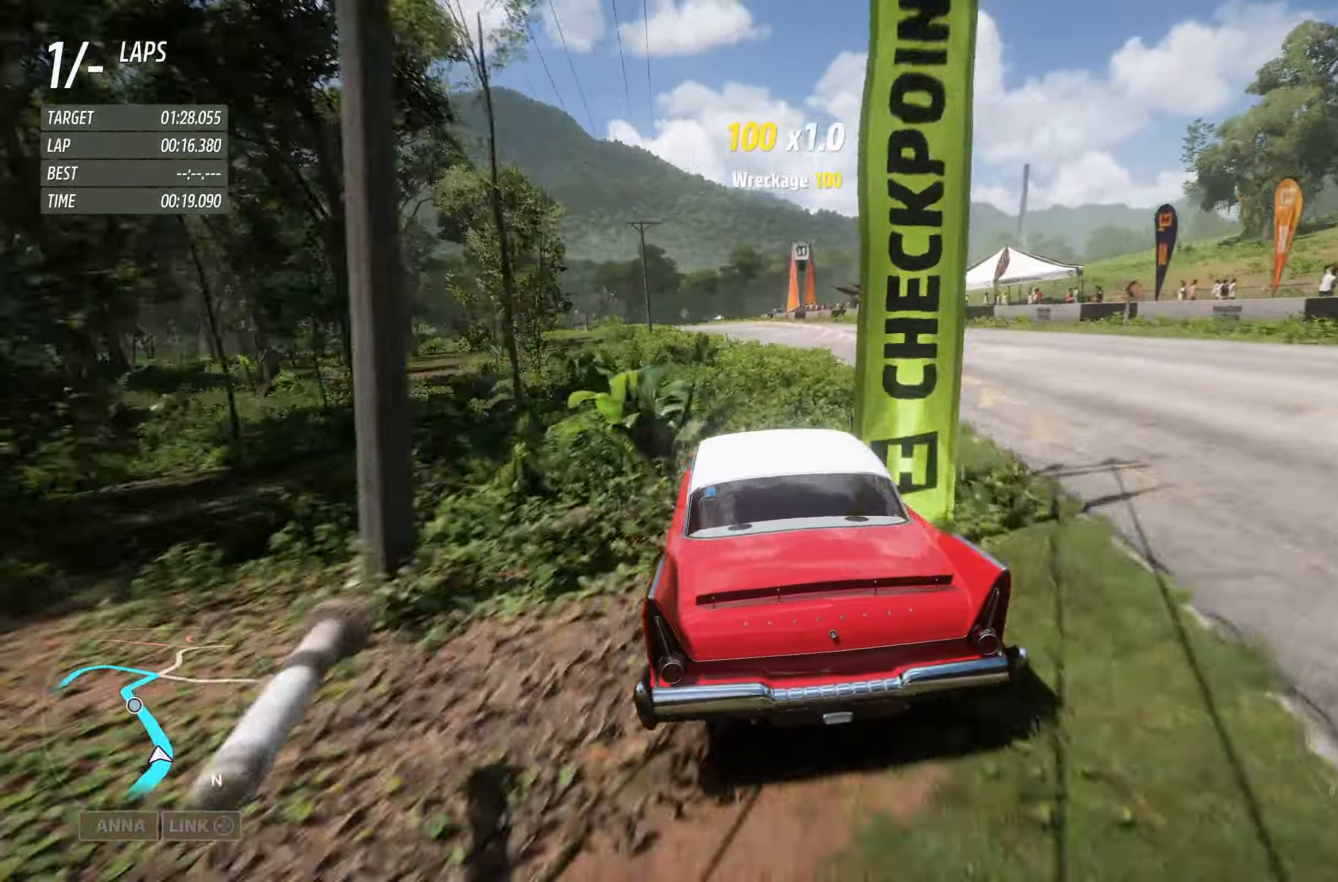
{"buttons": ["R2"], "left_stick": "left", "right_stick": "center", "events": [[250, "left_stick", "center"], [367, "left_stick", "left"]]}
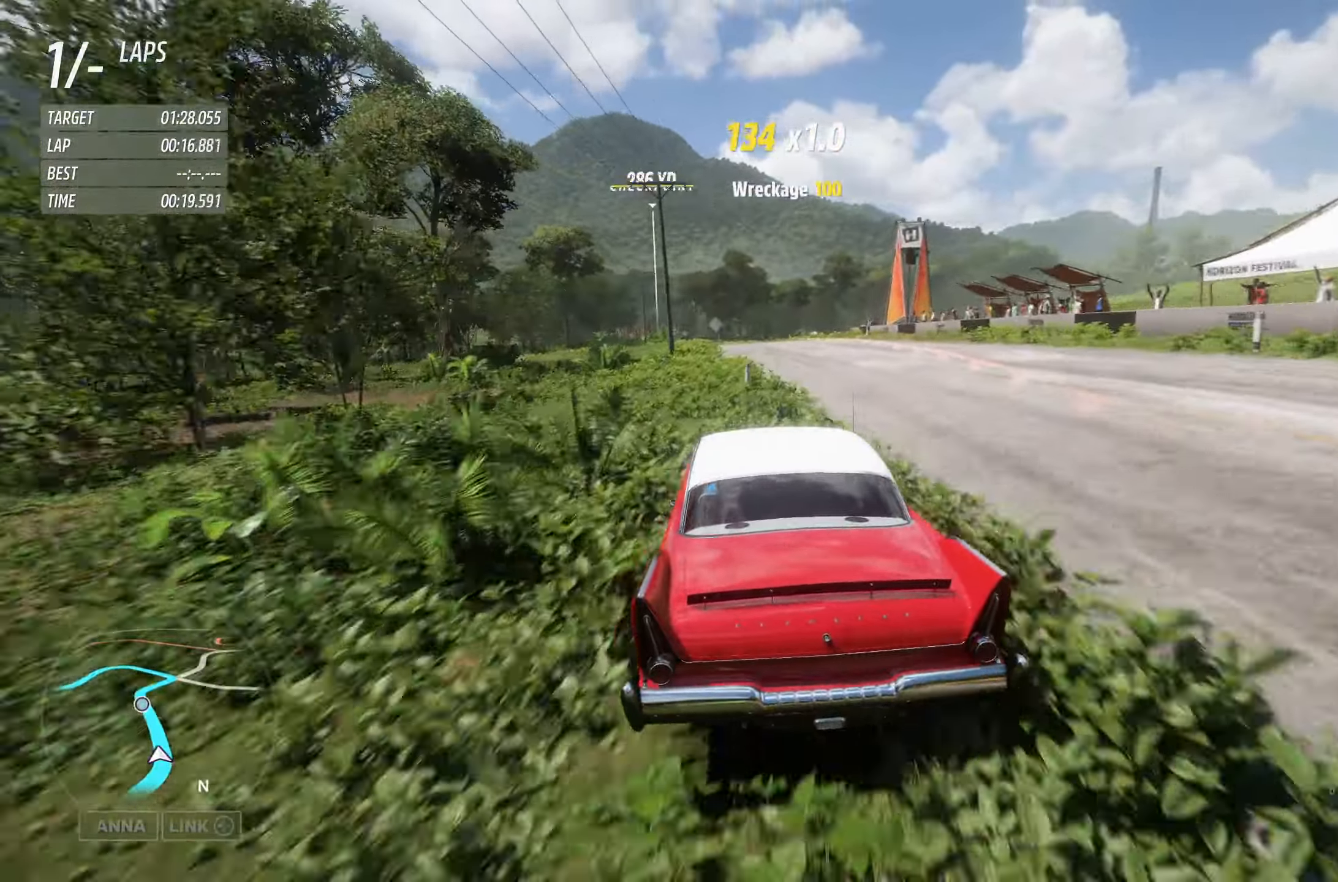
{"buttons": ["R2"], "left_stick": "center", "right_stick": "center", "events": [[184, "left_stick", "center"]]}
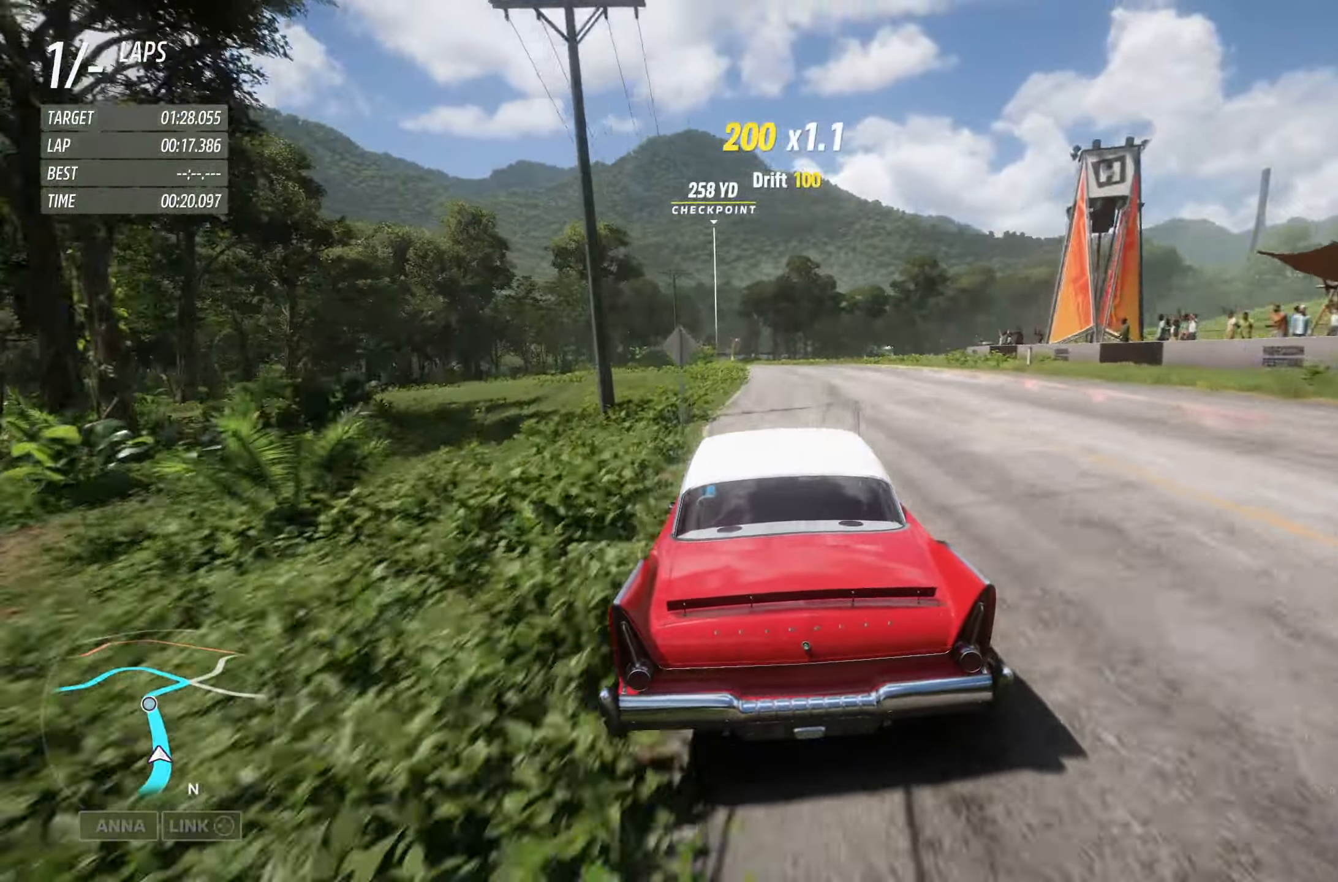
{"buttons": ["R2"], "left_stick": "left", "right_stick": "center", "events": [[234, "left_stick", "left"]]}
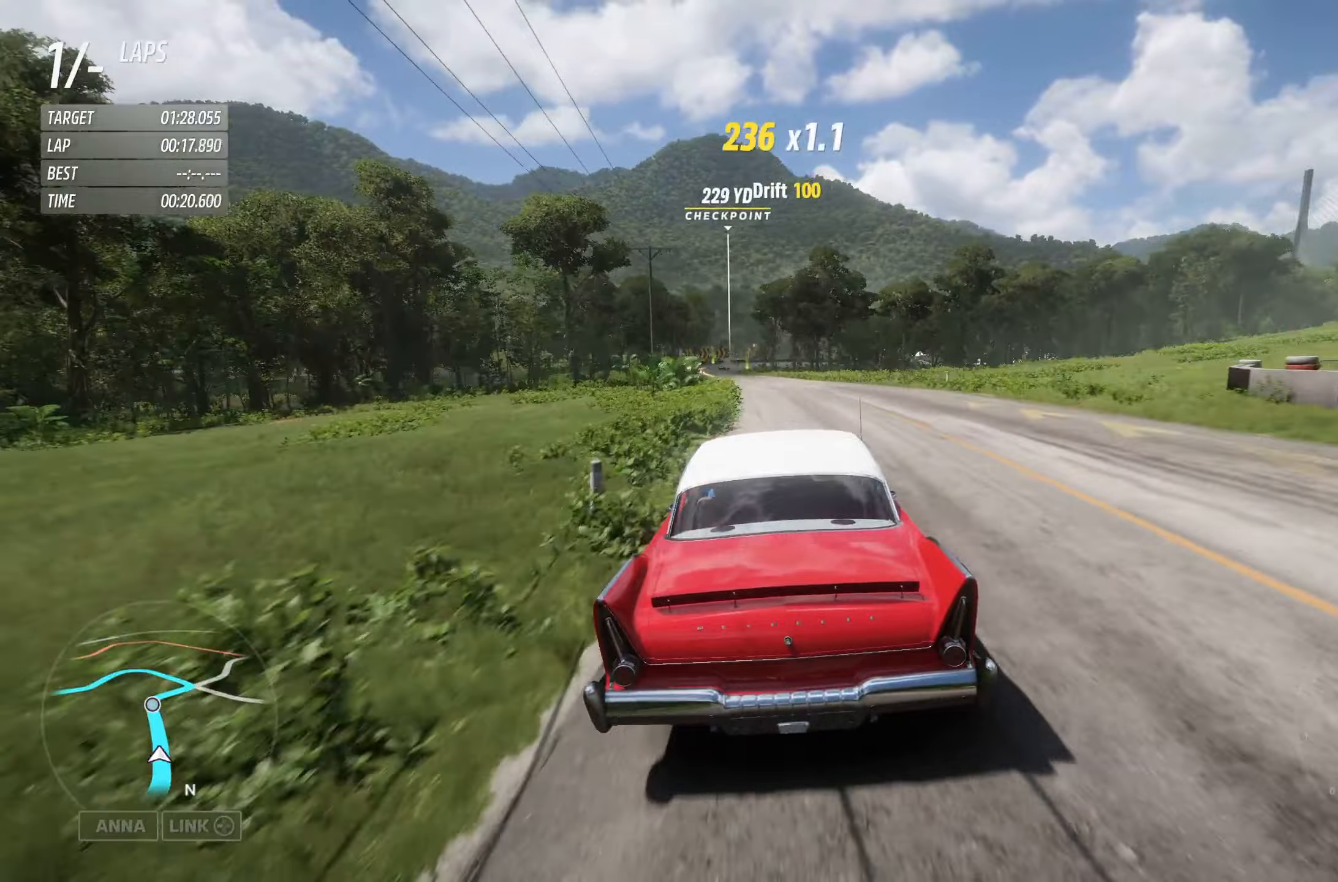
{"buttons": ["R2"], "left_stick": "left", "right_stick": "center", "events": [[83, "left_stick", "center"], [400, "left_stick", "left"]]}
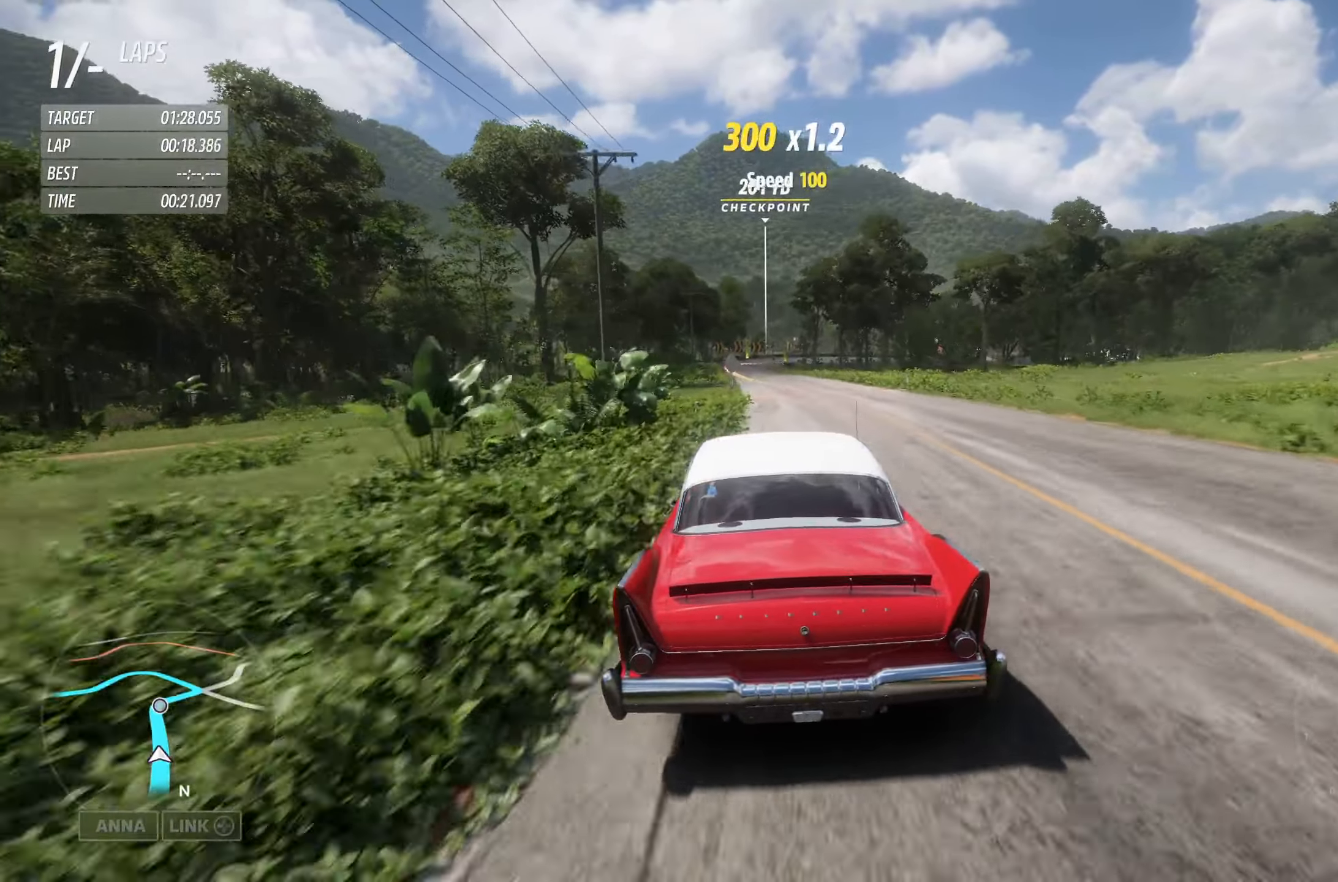
{"buttons": ["R2"], "left_stick": "left", "right_stick": "center", "events": [[100, "left_stick", "center"], [483, "left_stick", "left"]]}
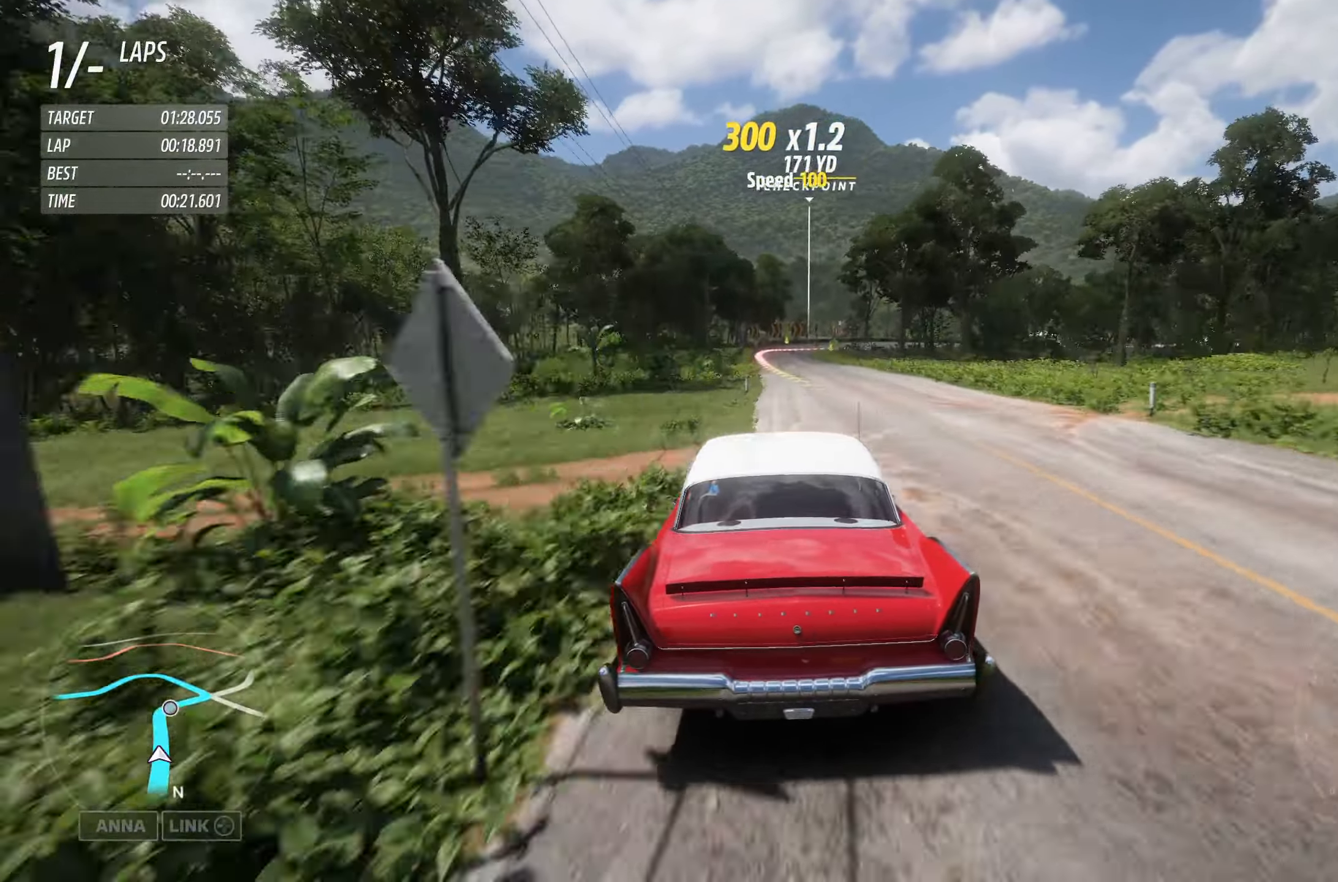
{"buttons": ["R2"], "left_stick": "center", "right_stick": "center", "events": [[133, "left_stick", "center"]]}
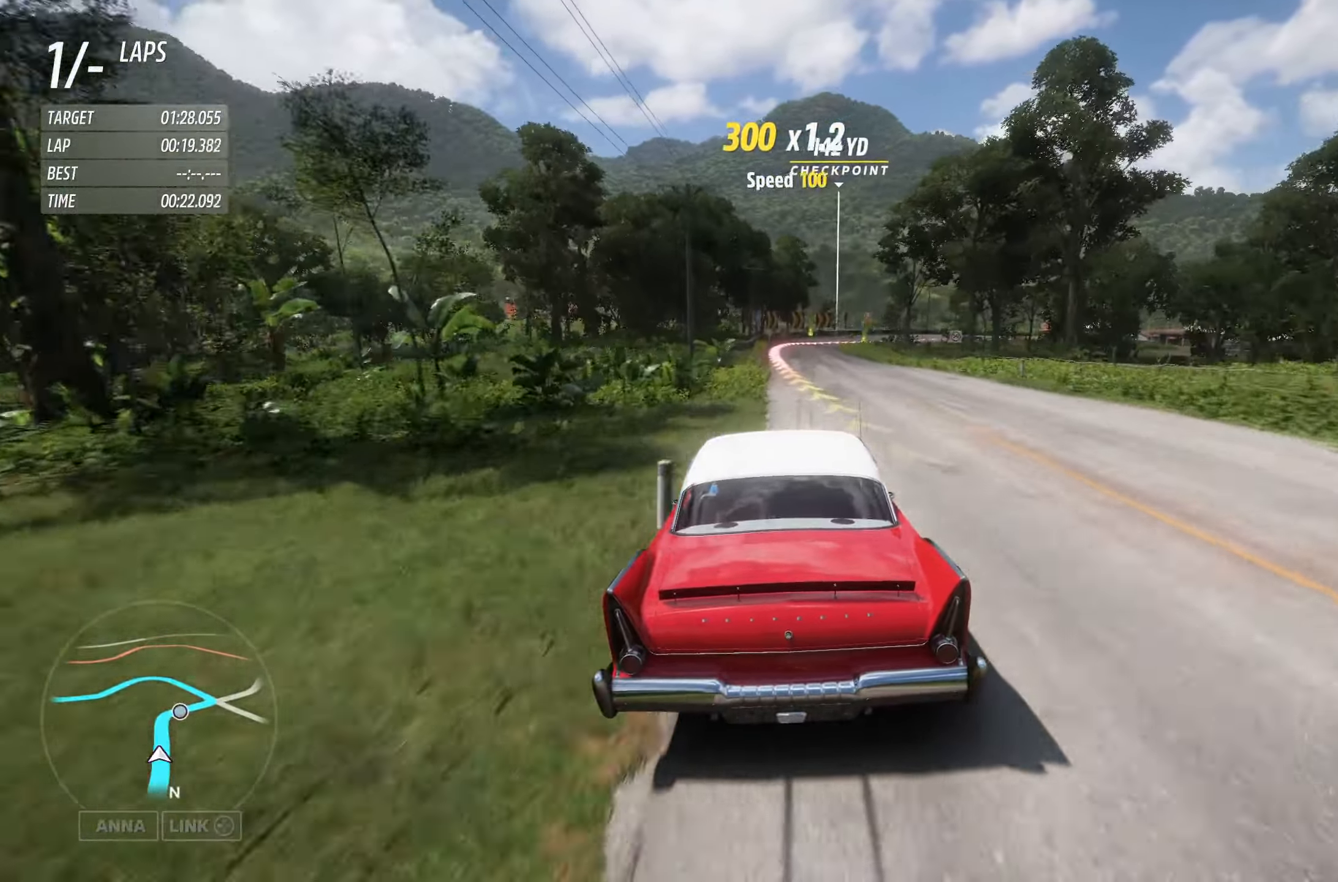
{"buttons": ["R2"], "left_stick": "center", "right_stick": "center", "events": []}
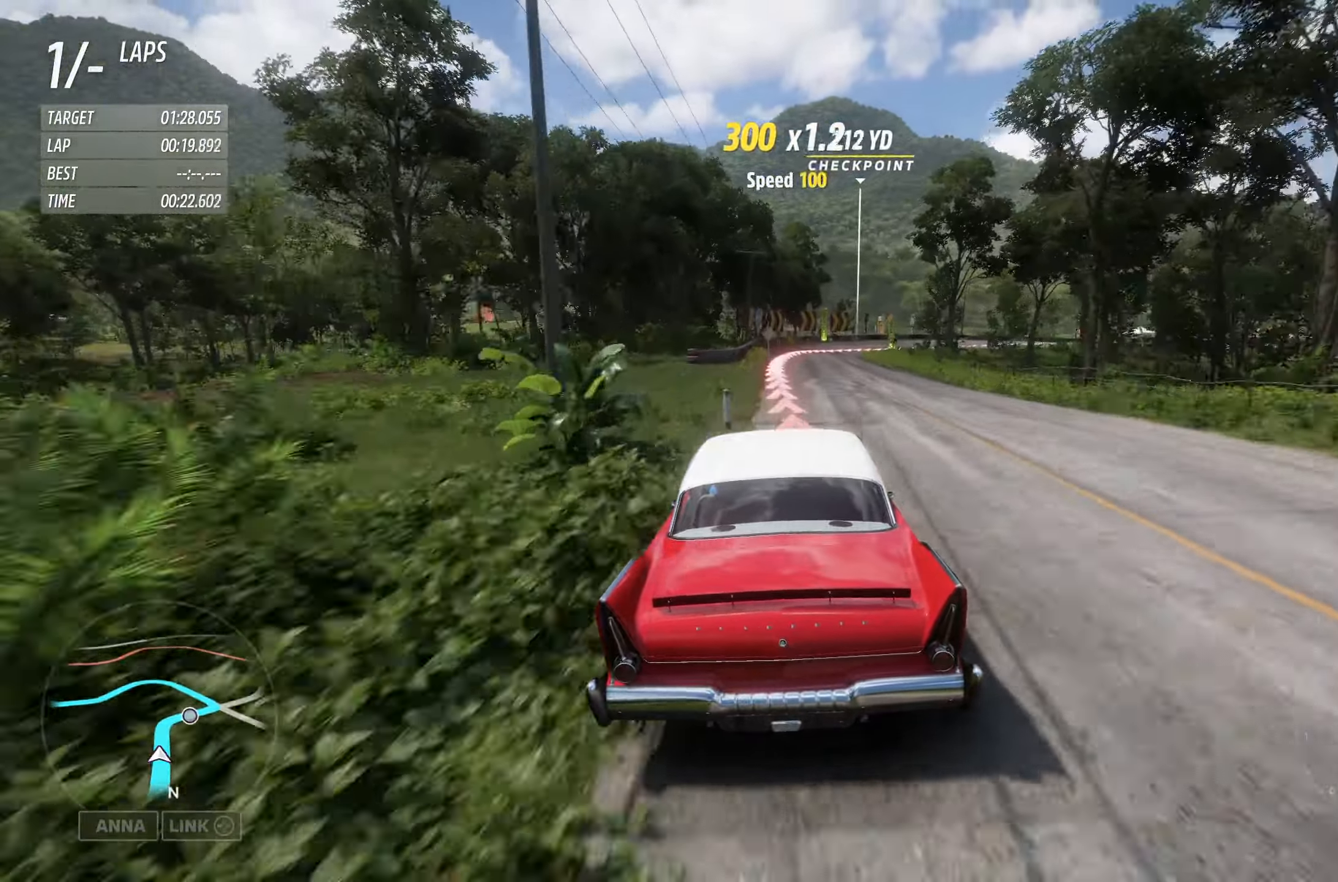
{"buttons": ["L2"], "left_stick": "right", "right_stick": "center", "events": [[150, "L2", "down"], [216, "R2", "up"], [300, "left_stick", "right"], [366, "X", "down"], [433, "X", "up"]]}
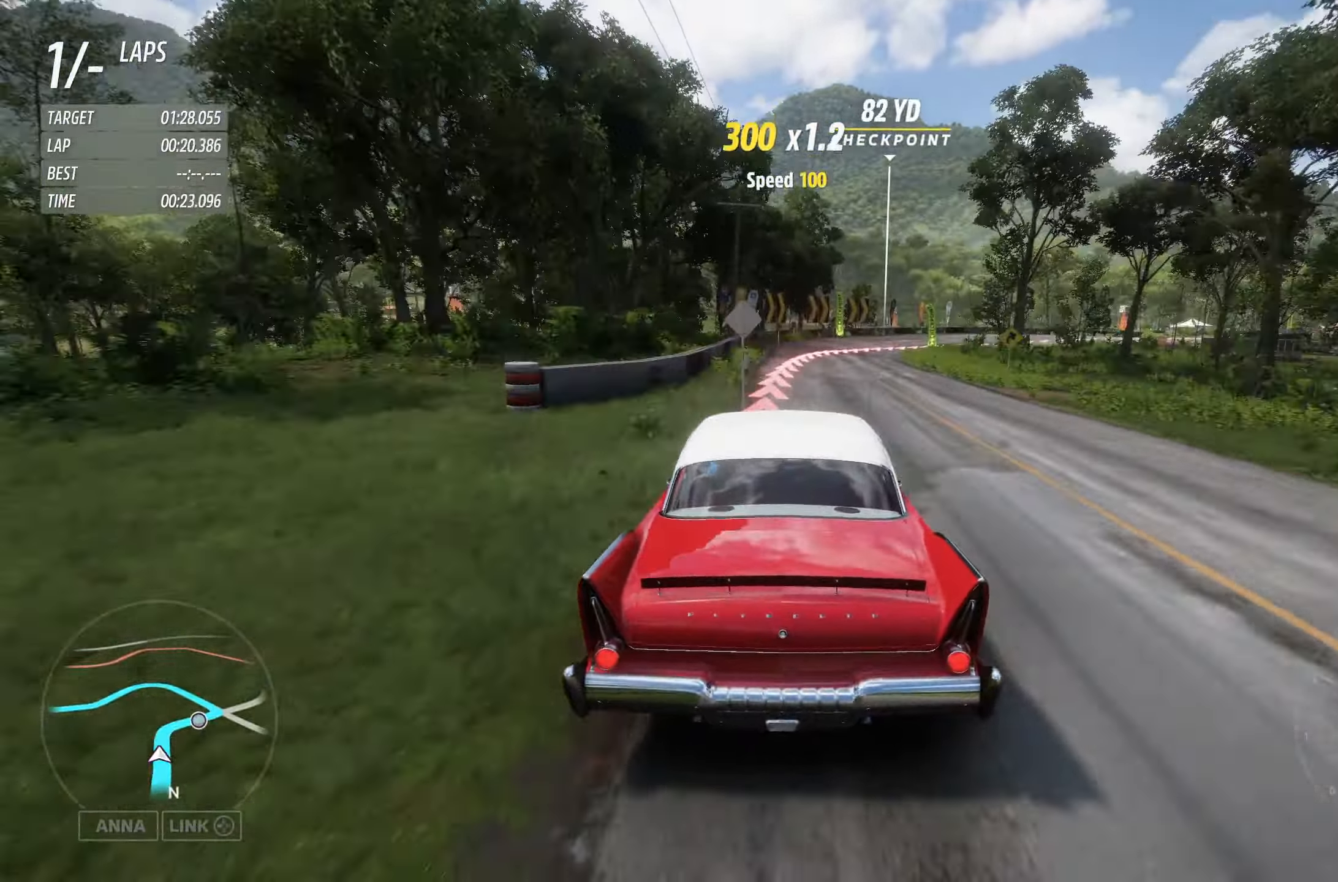
{"buttons": [], "left_stick": "right", "right_stick": "center", "events": [[400, "L2", "up"]]}
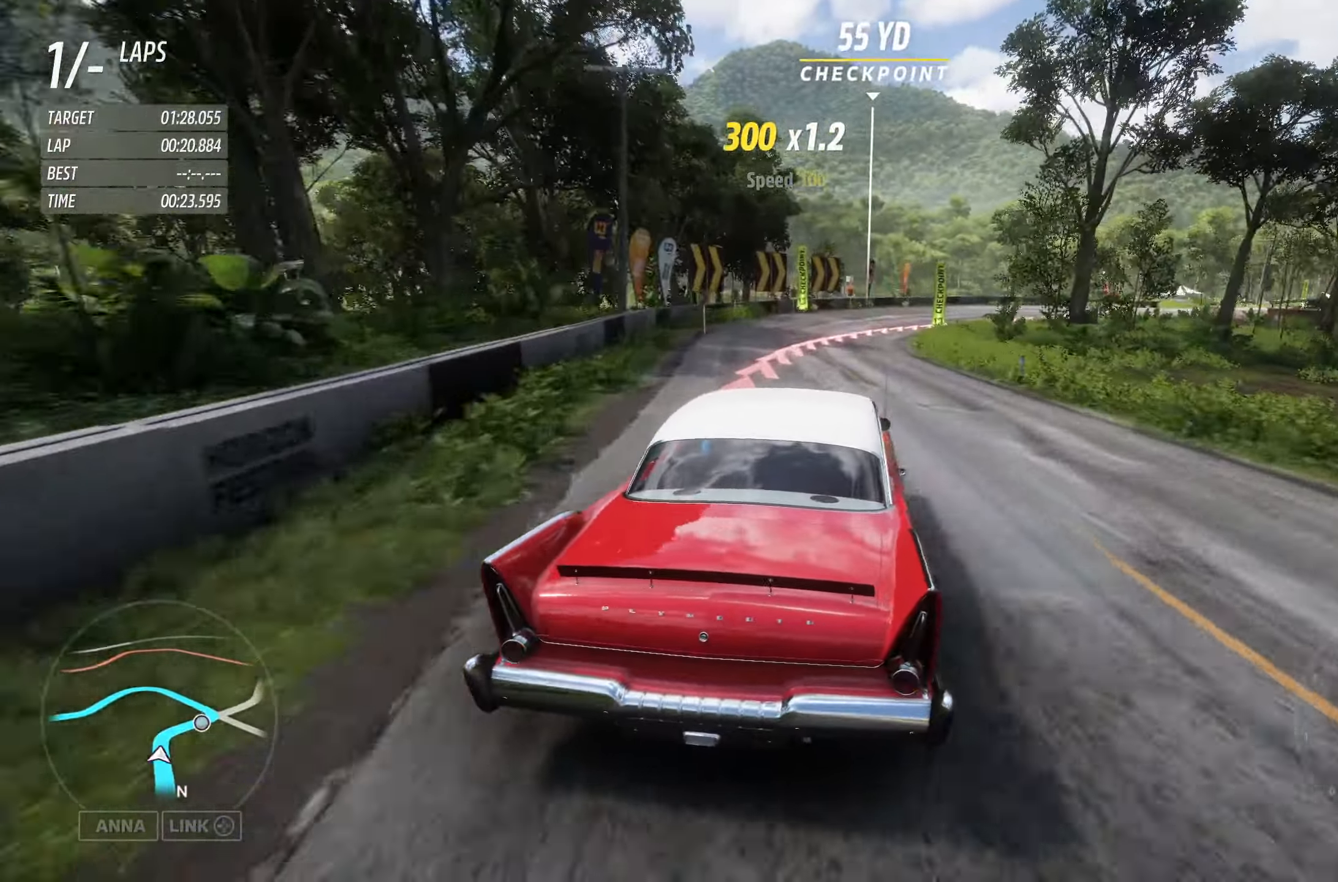
{"buttons": ["R2"], "left_stick": "right", "right_stick": "center", "events": [[83, "R2", "down"], [183, "left_stick", "center"], [316, "left_stick", "right"]]}
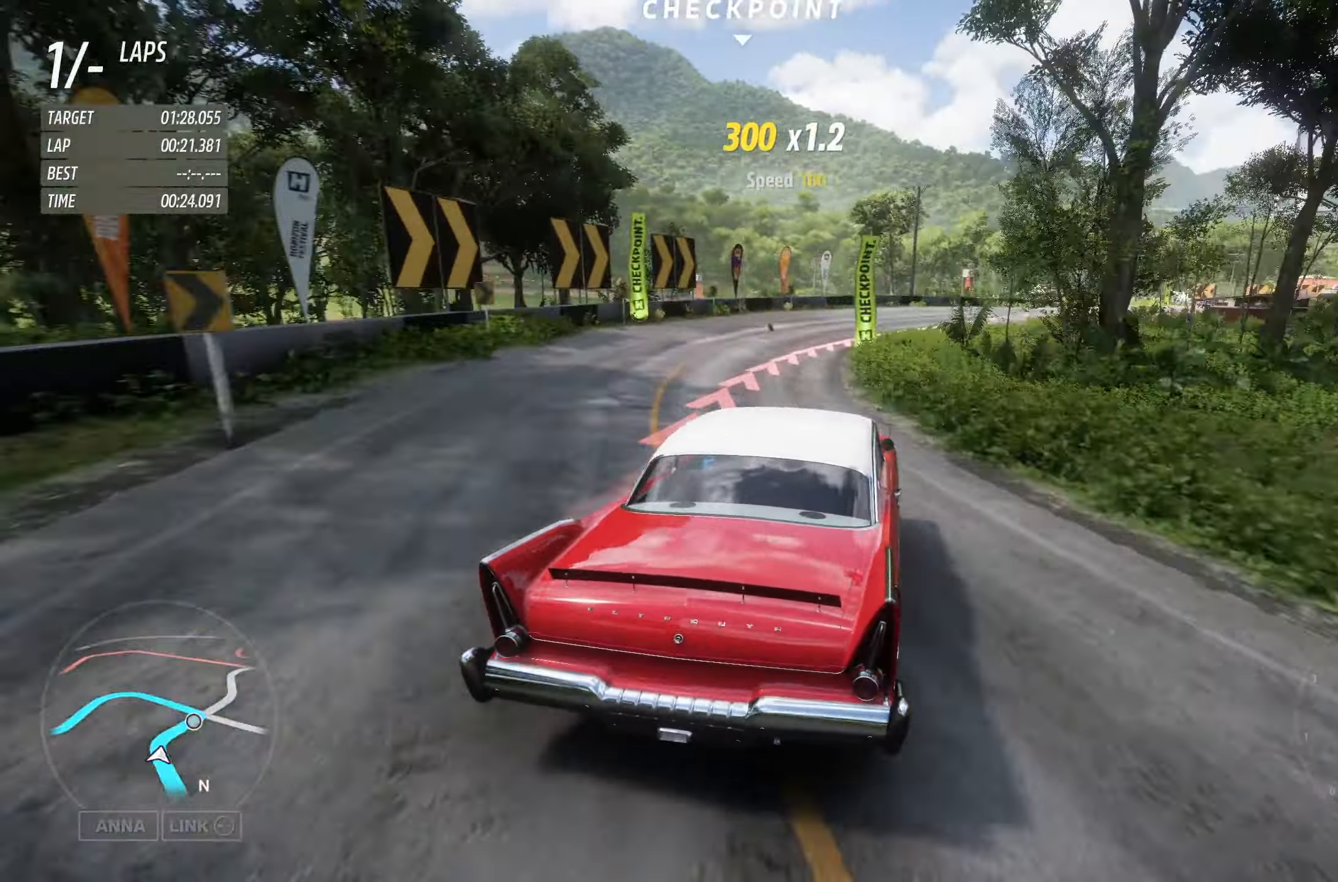
{"buttons": ["R2"], "left_stick": "right", "right_stick": "center", "events": [[116, "R2", "up"], [466, "R2", "down"]]}
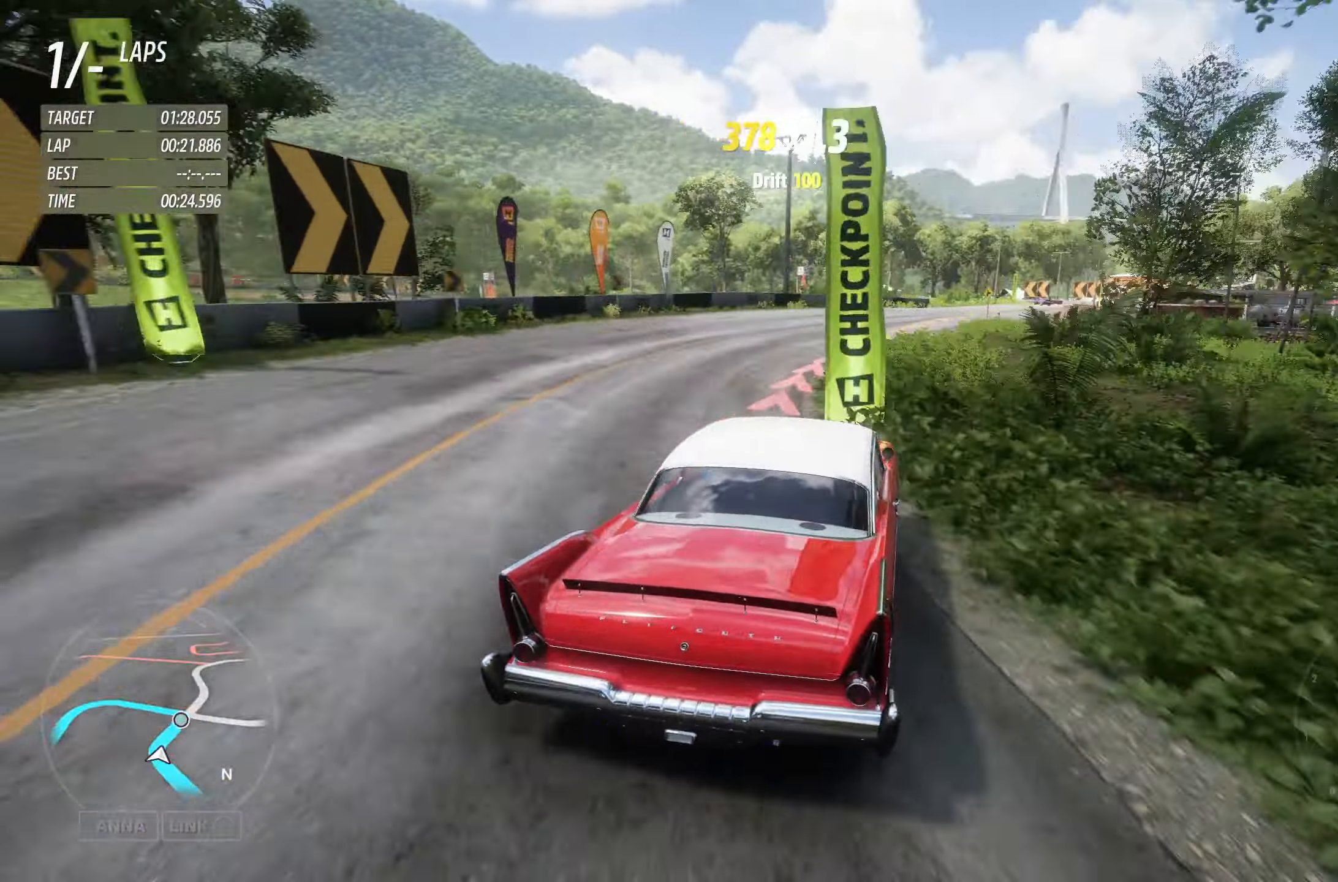
{"buttons": [], "left_stick": "right", "right_stick": "center", "events": [[183, "R2", "up"], [283, "R2", "down"], [450, "R2", "up"]]}
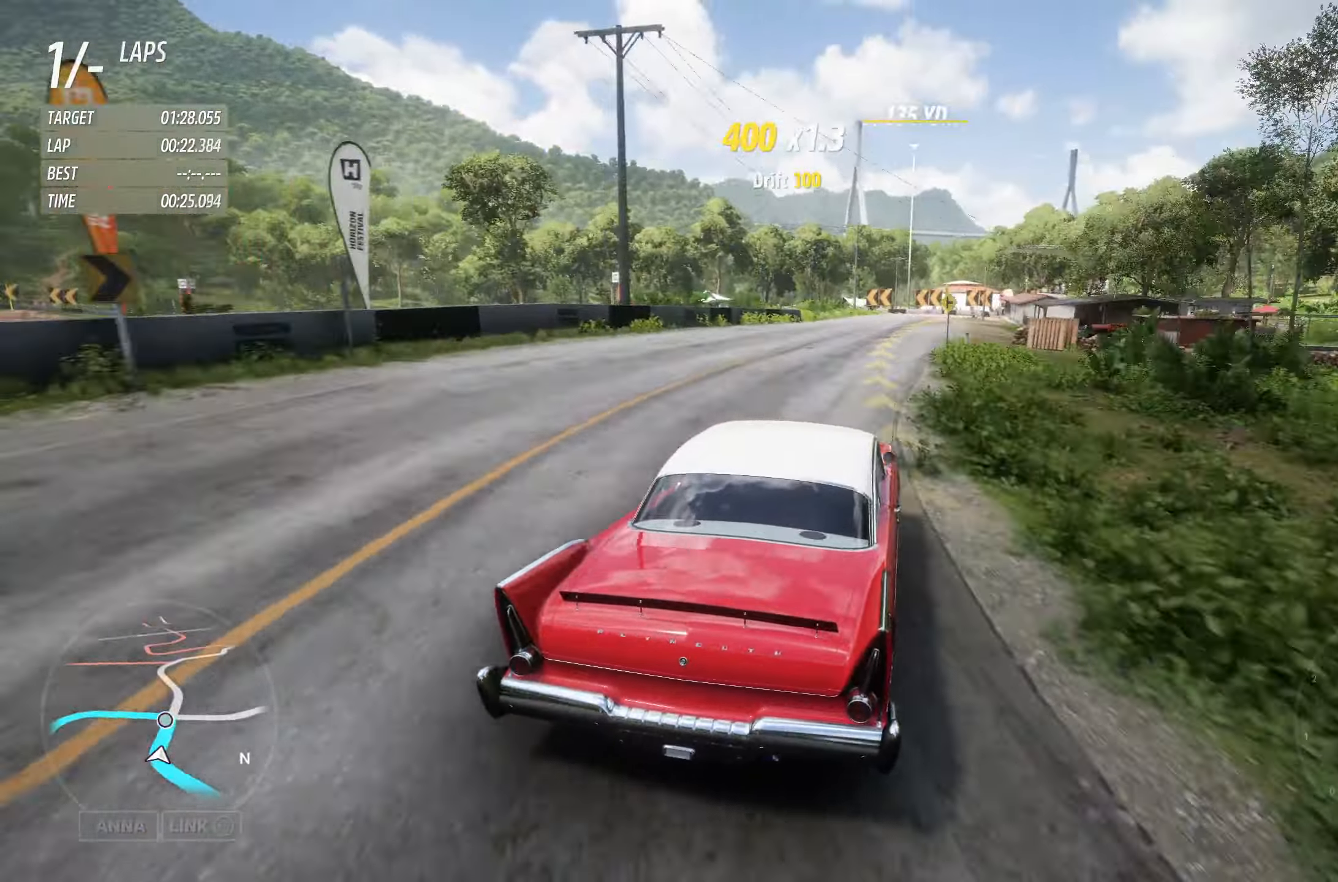
{"buttons": ["R2"], "left_stick": "left", "right_stick": "center", "events": [[16, "R2", "down"], [250, "left_stick", "center"], [467, "left_stick", "left"]]}
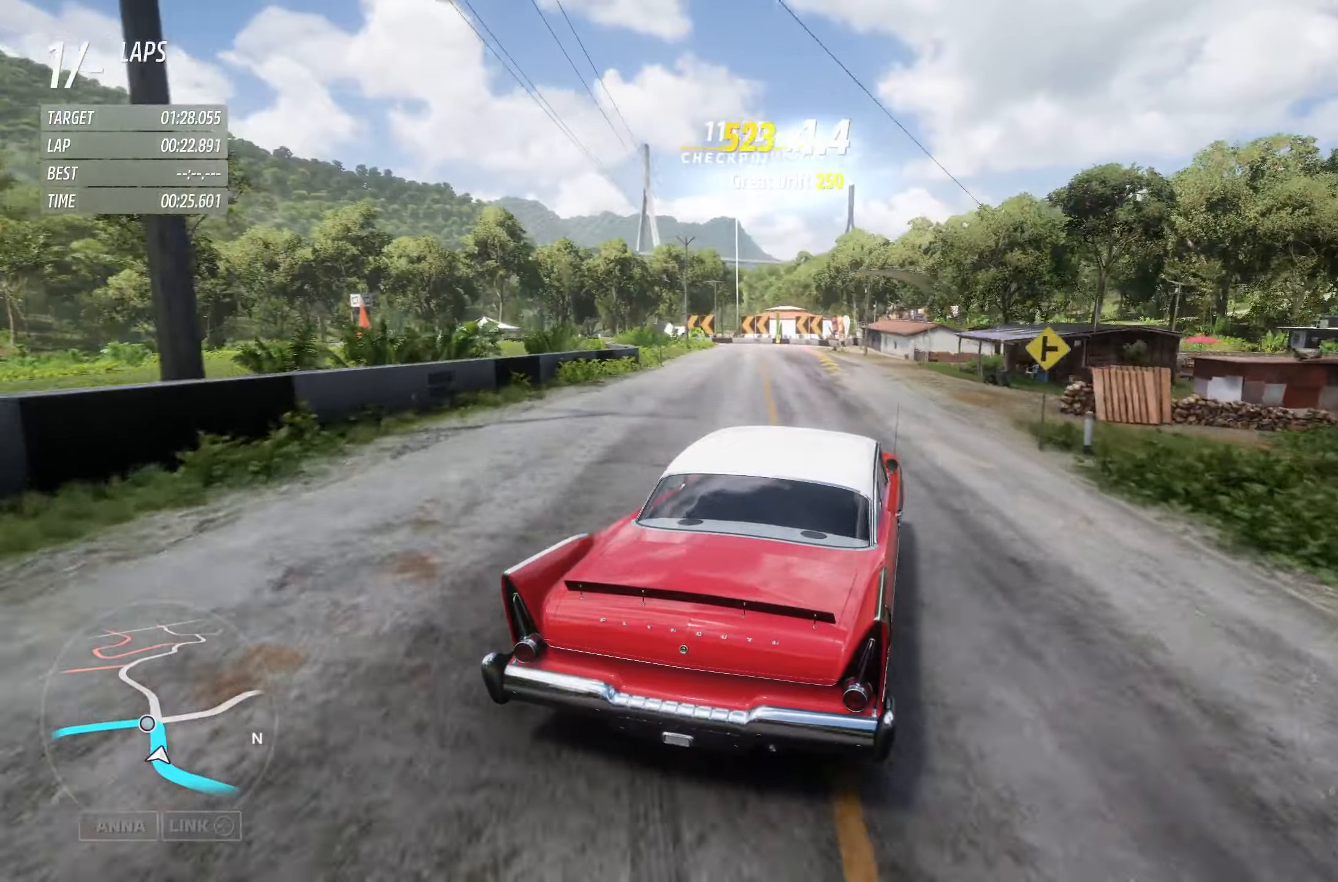
{"buttons": ["R2"], "left_stick": "left", "right_stick": "center", "events": []}
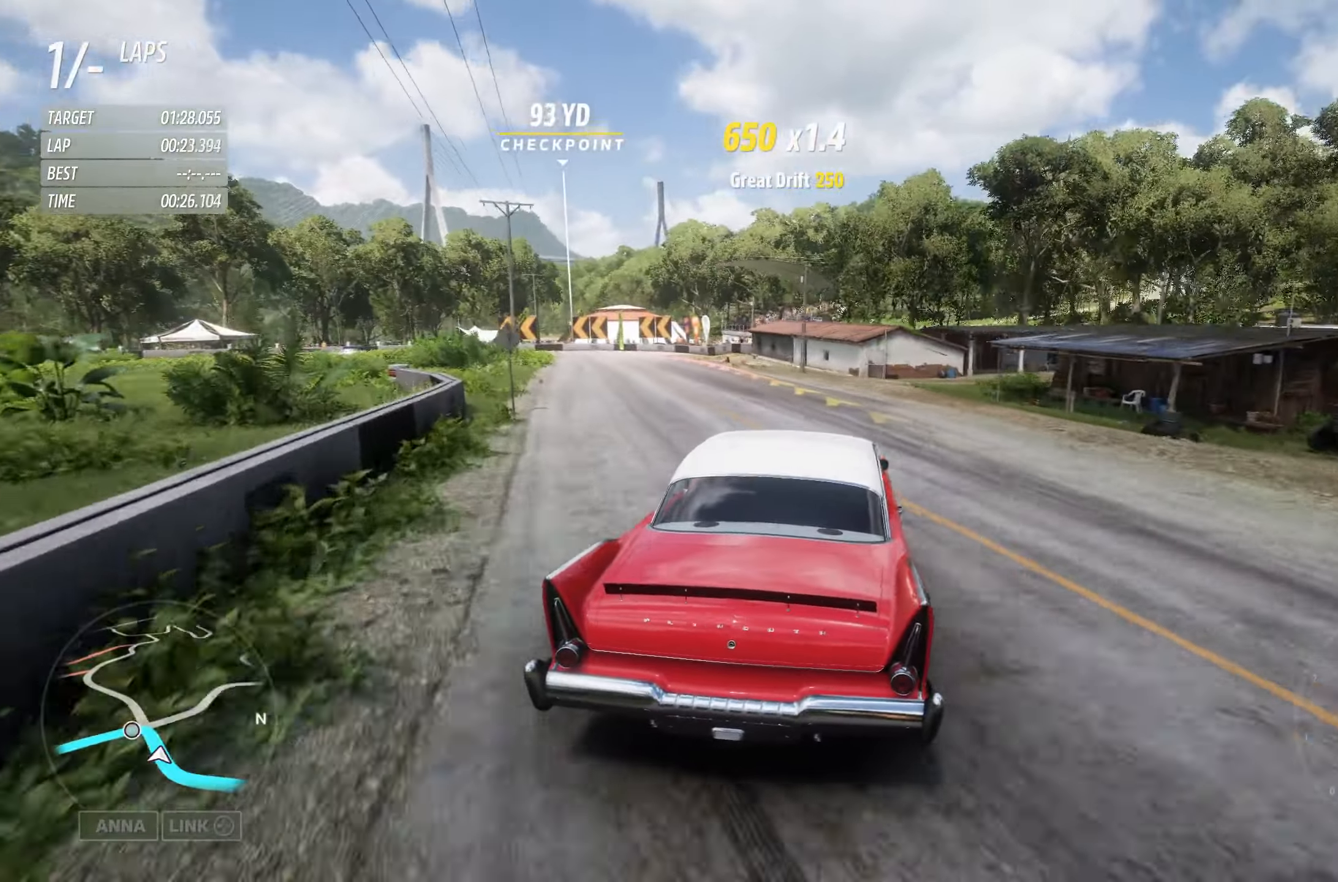
{"buttons": ["R2"], "left_stick": "right", "right_stick": "center", "events": [[133, "left_stick", "right"]]}
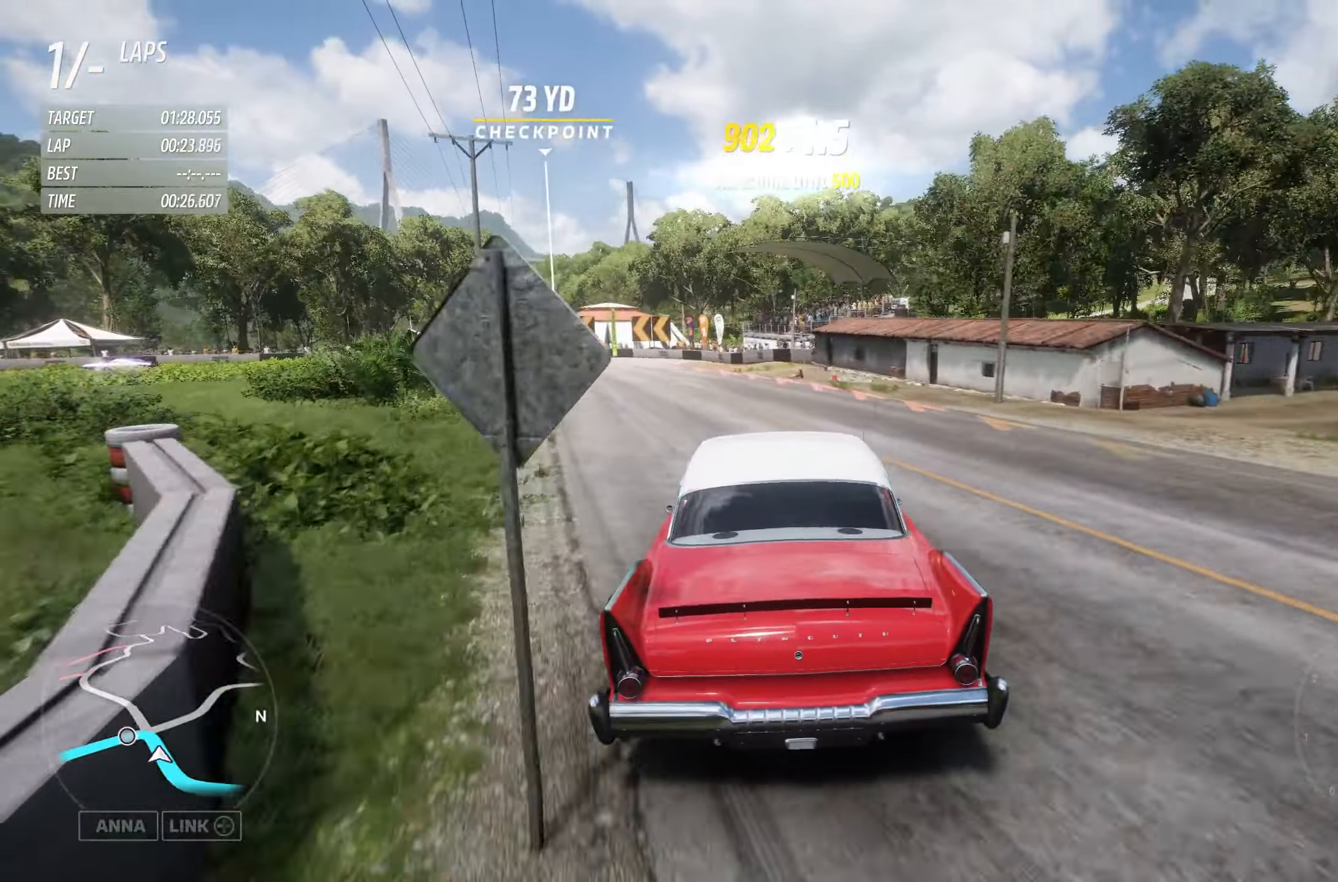
{"buttons": ["L2"], "left_stick": "left", "right_stick": "center", "events": [[133, "R2", "up"], [150, "L2", "down"], [150, "left_stick", "center"], [317, "X", "down"], [333, "left_stick", "left"], [400, "X", "up"]]}
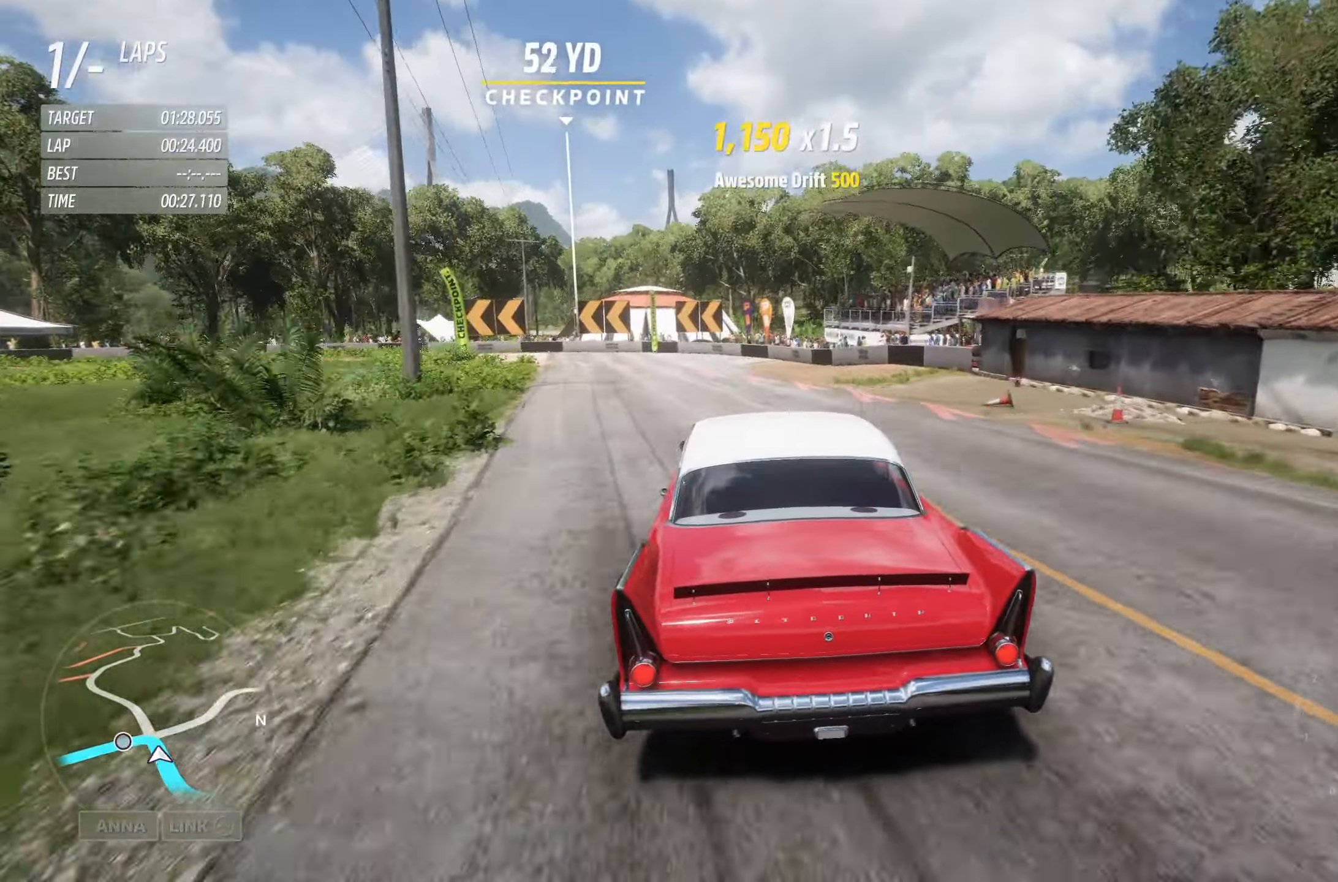
{"buttons": ["L2"], "left_stick": "left", "right_stick": "center", "events": [[367, "left_stick", "center"], [450, "left_stick", "left"]]}
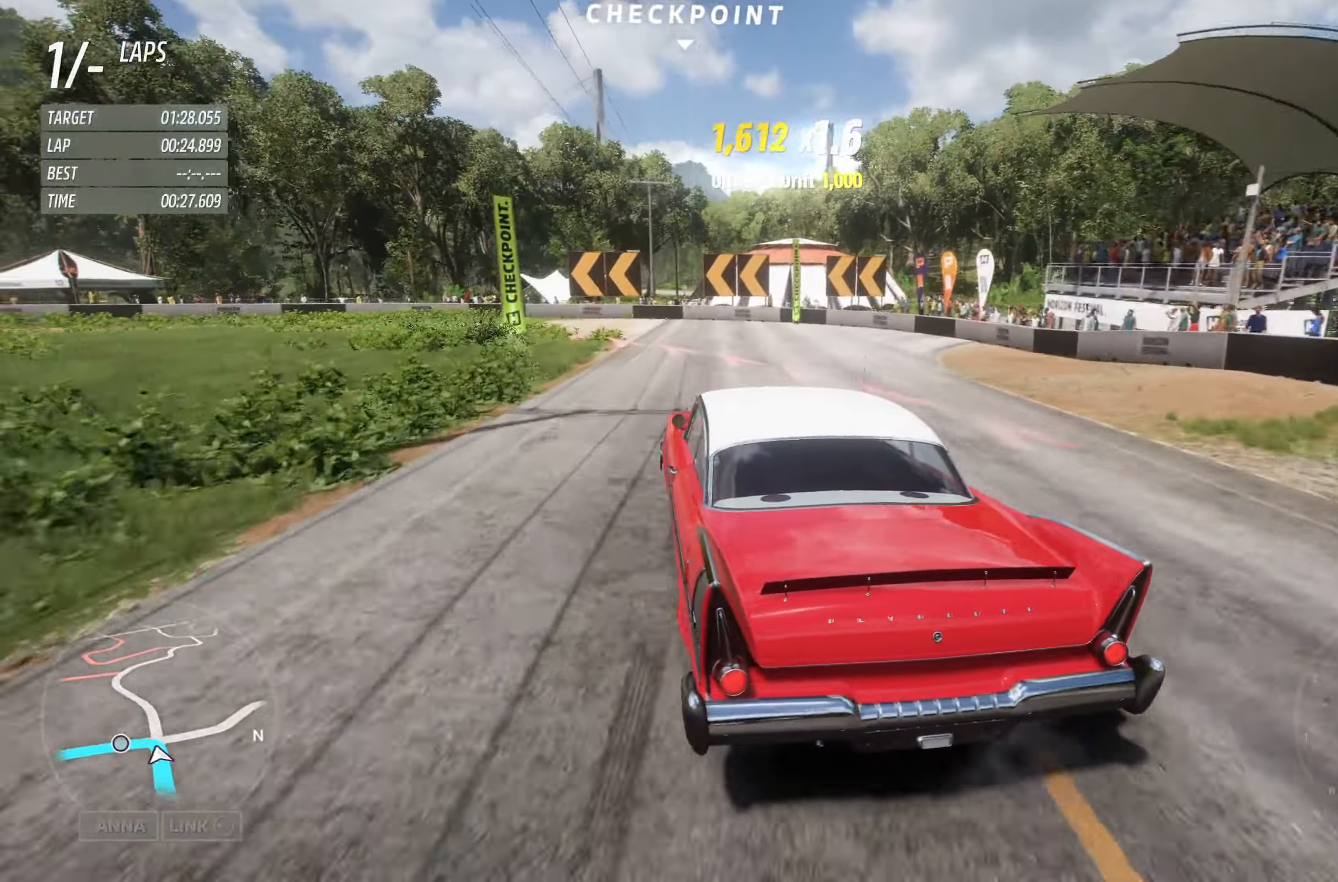
{"buttons": [], "left_stick": "left", "right_stick": "center", "events": [[150, "L2", "up"]]}
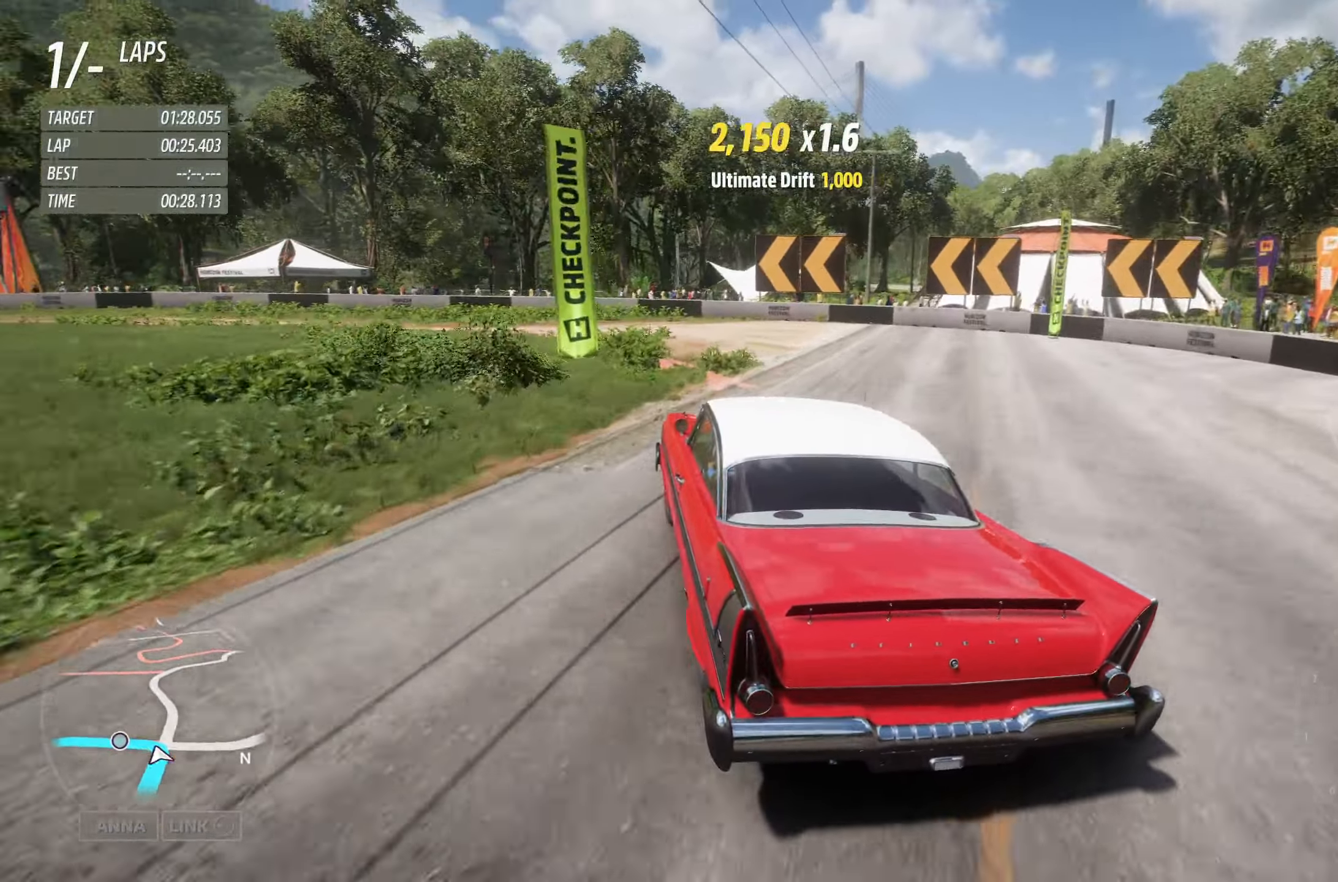
{"buttons": [], "left_stick": "left", "right_stick": "center", "events": []}
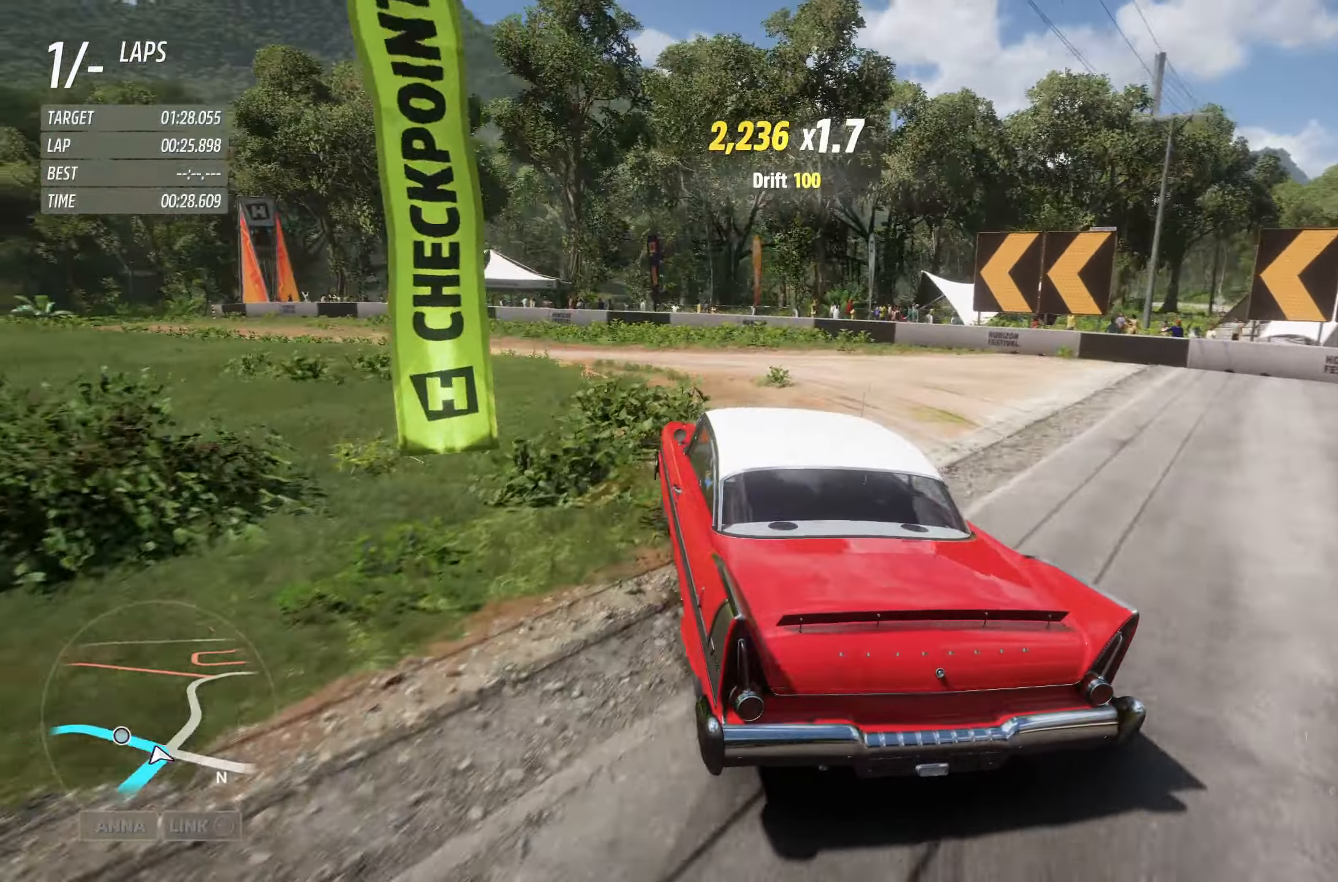
{"buttons": ["R2"], "left_stick": "left", "right_stick": "center", "events": [[433, "R2", "down"]]}